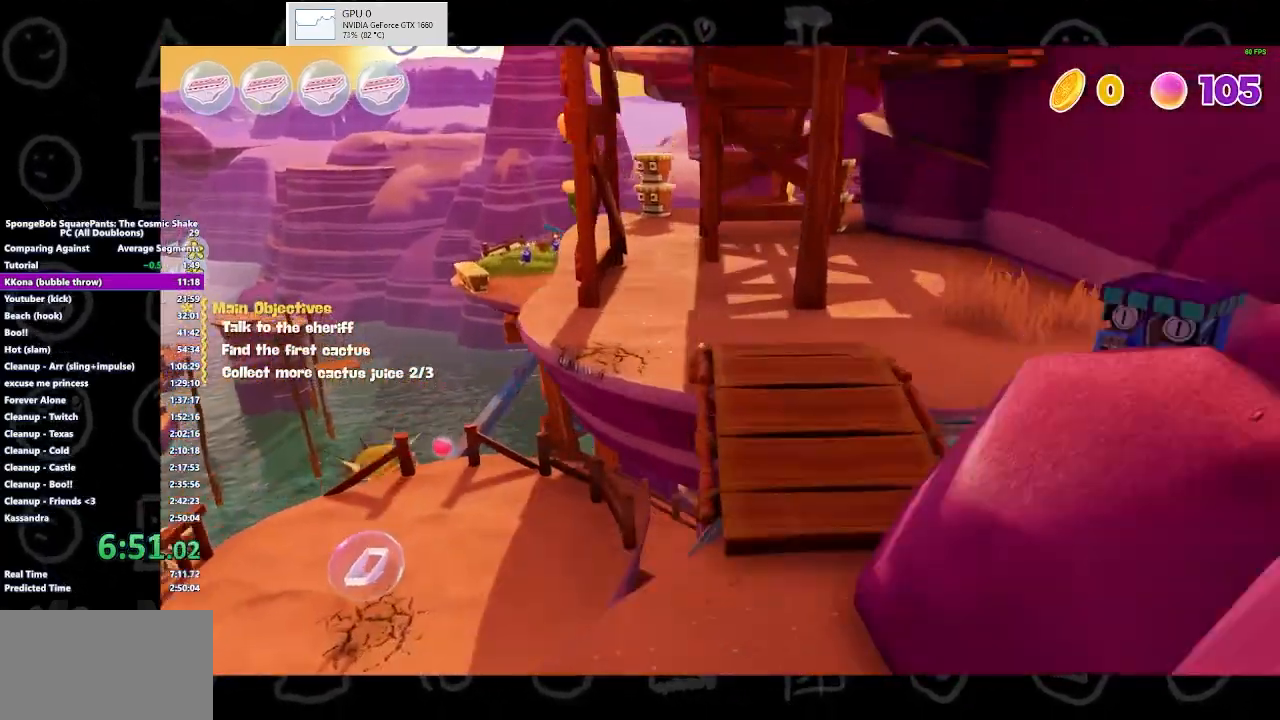
Gameplay with a controller (Xbox layout); each line is a JSON object with the inputs held at the frame after it. "events" lists button and stick changes between this image and that frame as [ms after this image, input, new state], when the widget could be followed in between.
{"buttons": [], "left_stick": "up", "right_stick": "center", "events": [[100, "A", "up"]]}
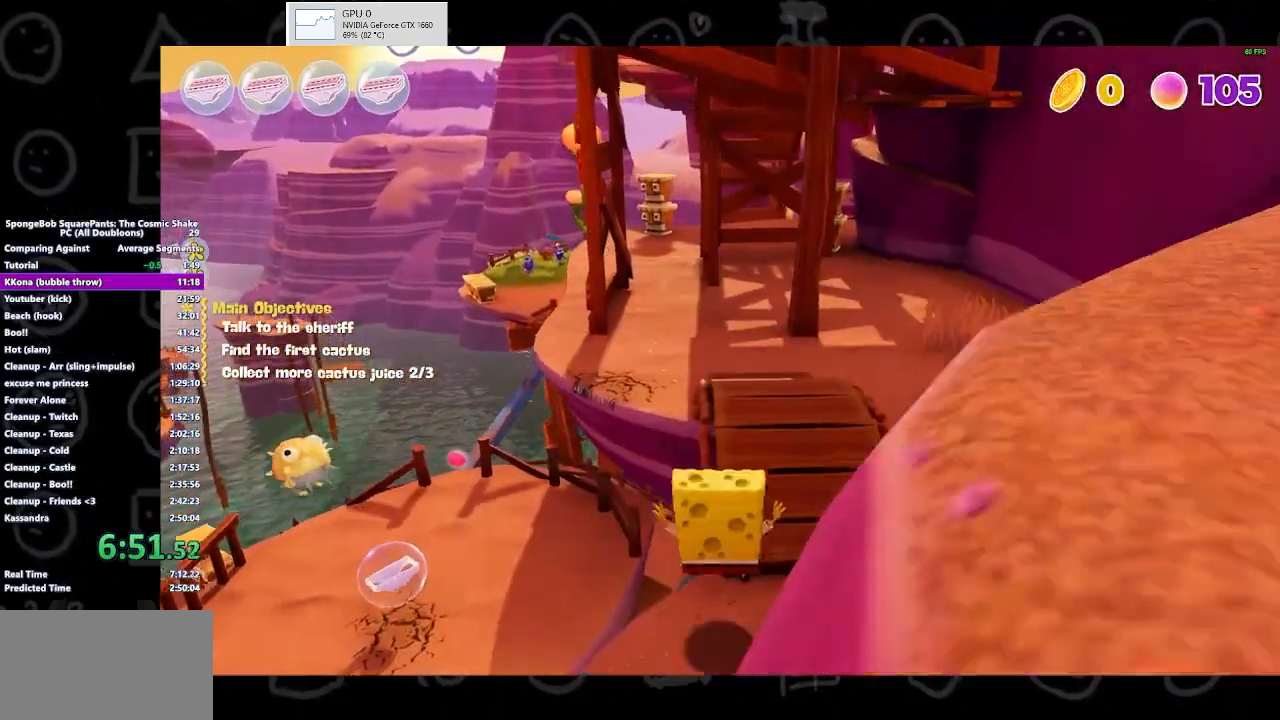
{"buttons": [], "left_stick": "up", "right_stick": "center", "events": [[200, "B", "down"], [433, "B", "up"]]}
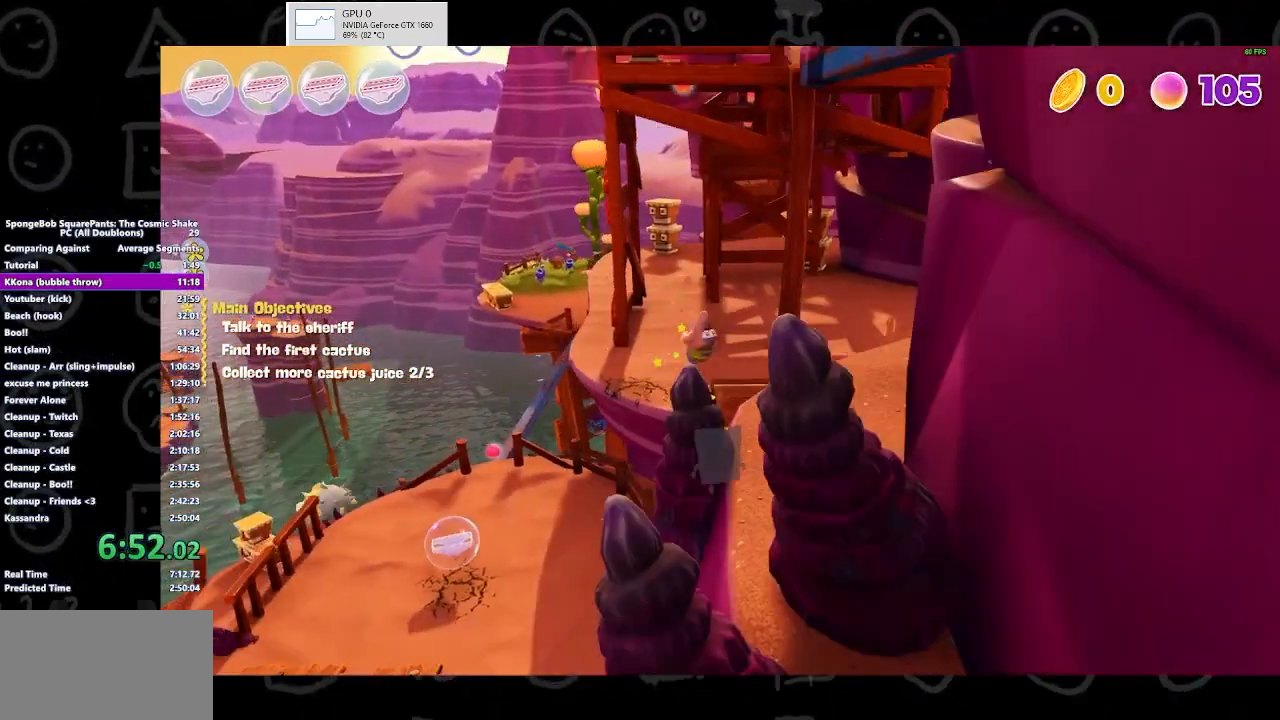
{"buttons": [], "left_stick": "up", "right_stick": "center", "events": [[100, "B", "down"], [267, "B", "up"]]}
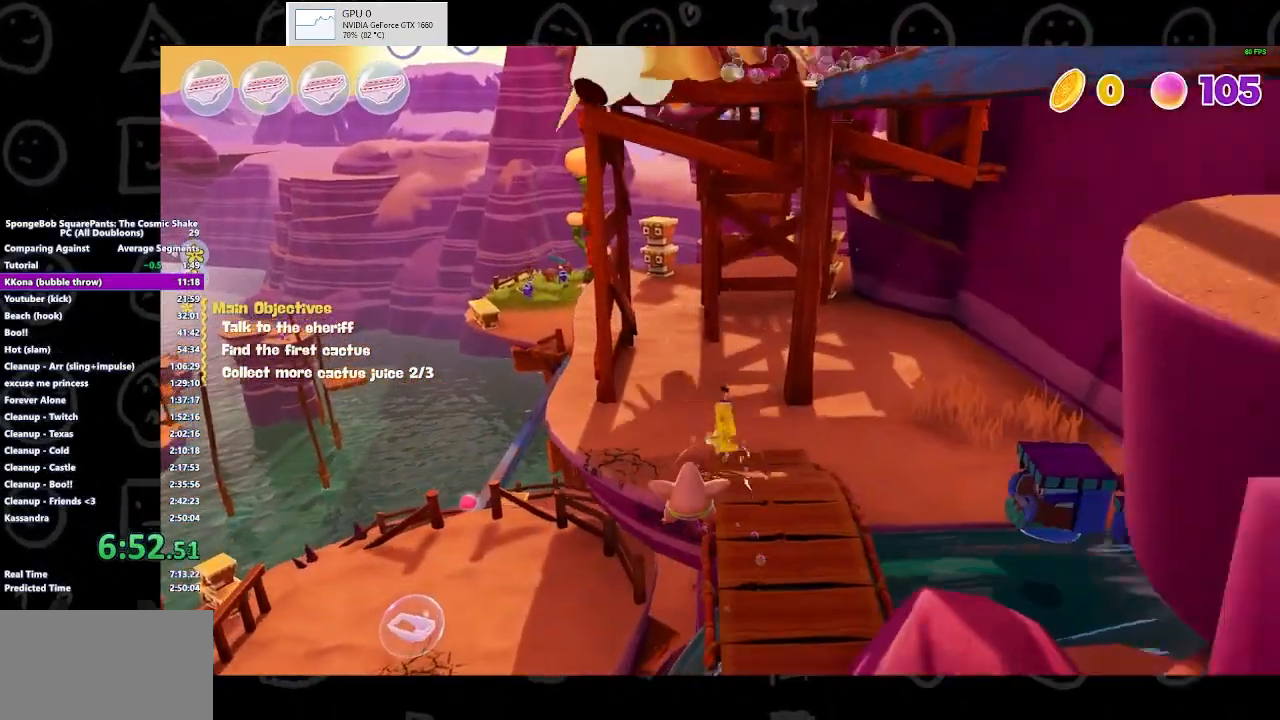
{"buttons": [], "left_stick": "up", "right_stick": "center", "events": [[67, "A", "down"], [200, "A", "up"]]}
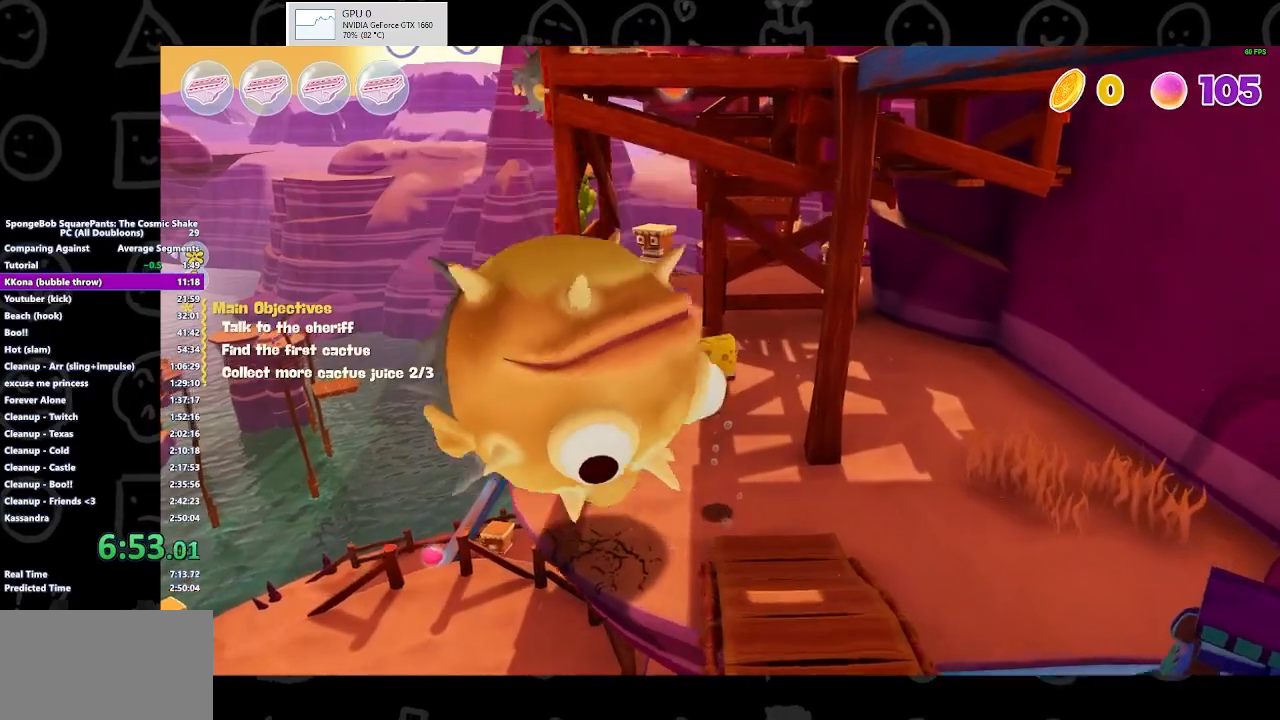
{"buttons": ["B"], "left_stick": "up", "right_stick": "center", "events": [[433, "B", "down"]]}
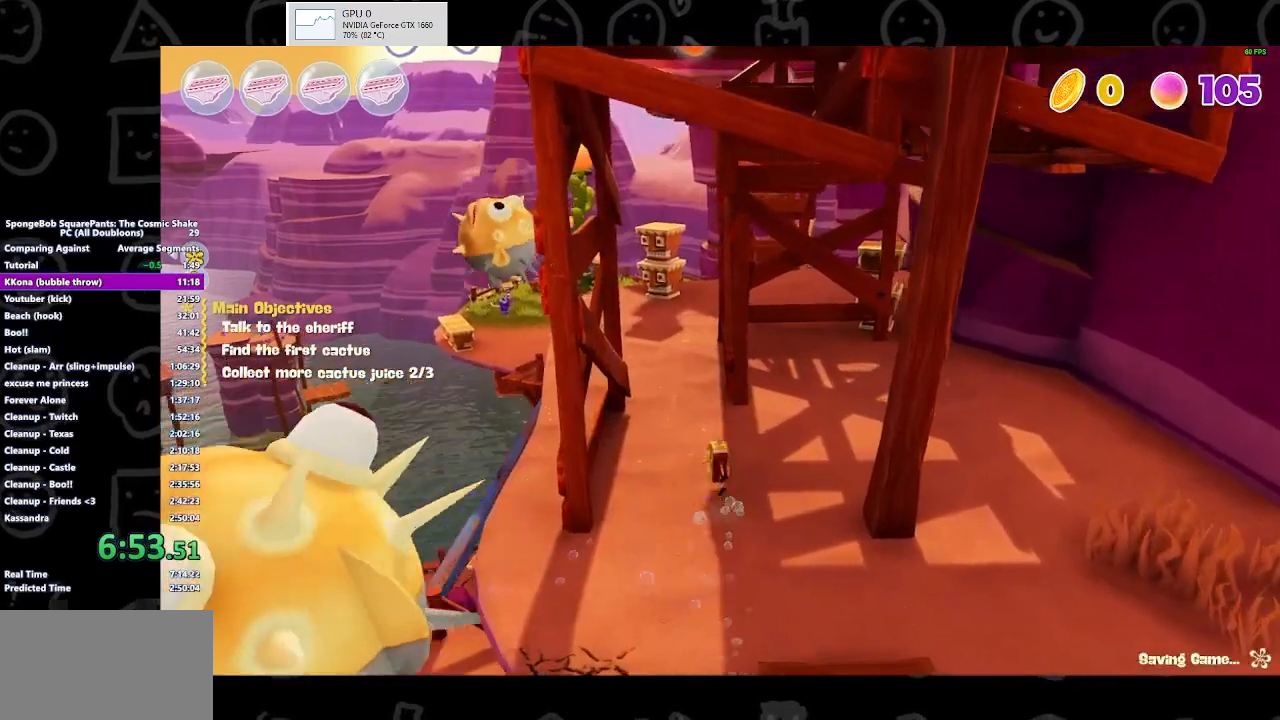
{"buttons": [], "left_stick": "up", "right_stick": "center", "events": [[100, "B", "up"]]}
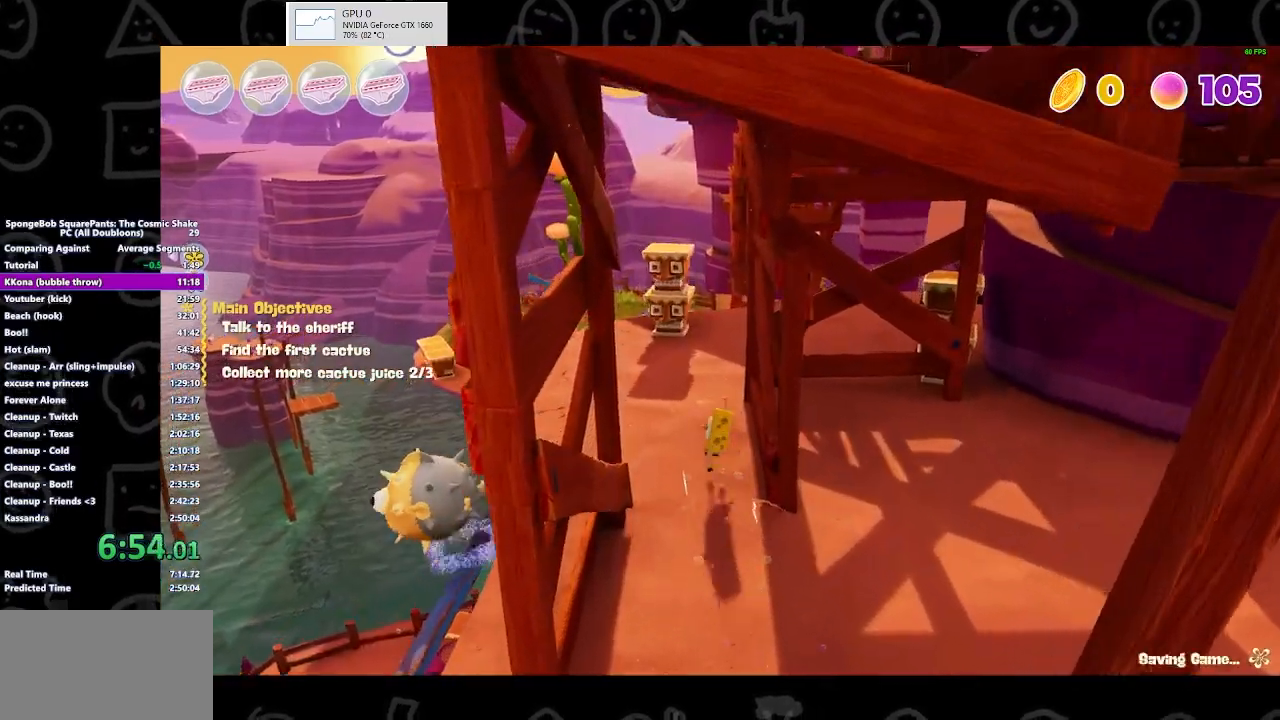
{"buttons": [], "left_stick": "up", "right_stick": "center", "events": [[33, "A", "down"], [200, "A", "up"]]}
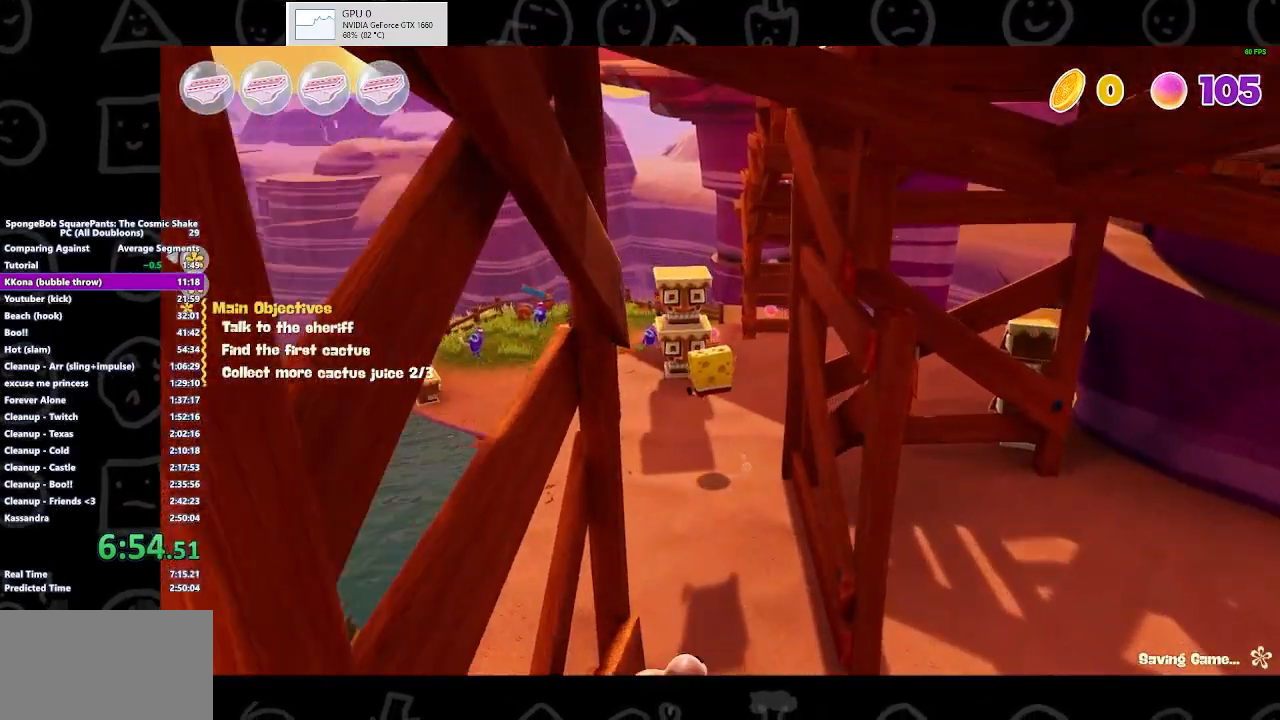
{"buttons": [], "left_stick": "up", "right_stick": "center", "events": [[333, "B", "down"], [500, "B", "up"]]}
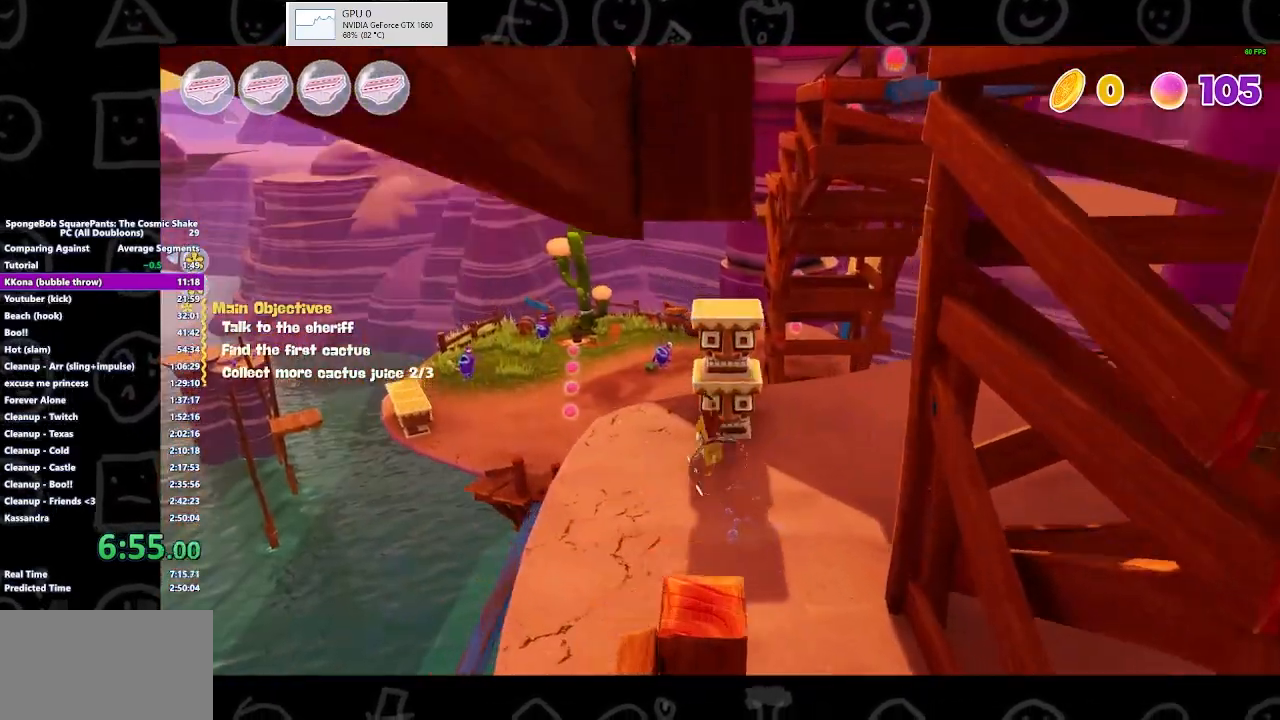
{"buttons": ["A"], "left_stick": "up", "right_stick": "center", "events": [[367, "A", "down"]]}
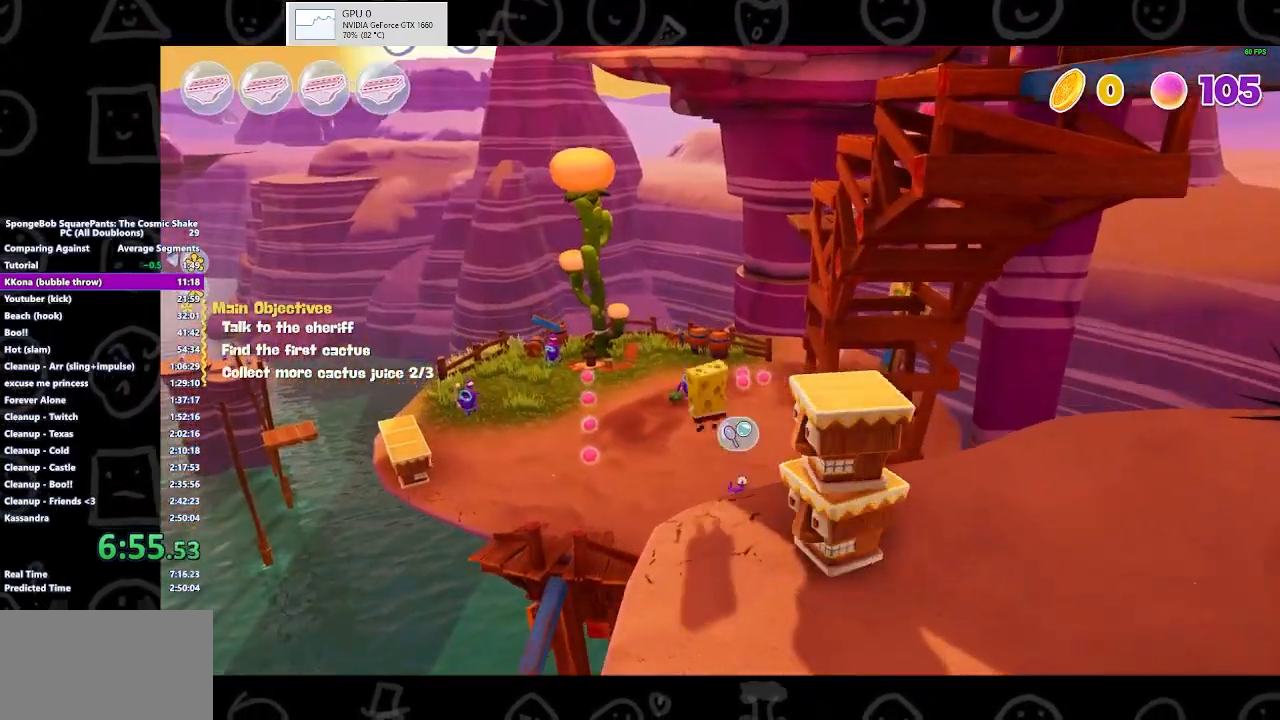
{"buttons": [], "left_stick": "up", "right_stick": "center"}
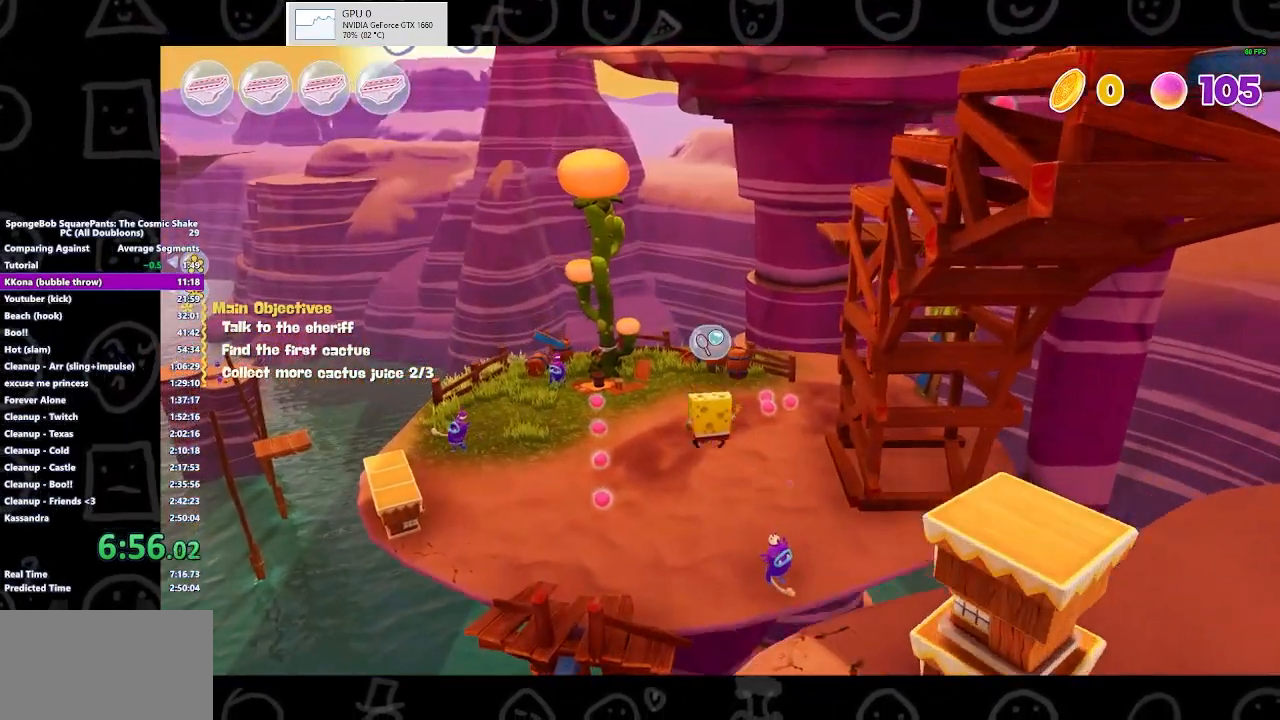
{"buttons": ["A"], "left_stick": "up", "right_stick": "center", "events": [[400, "A", "down"]]}
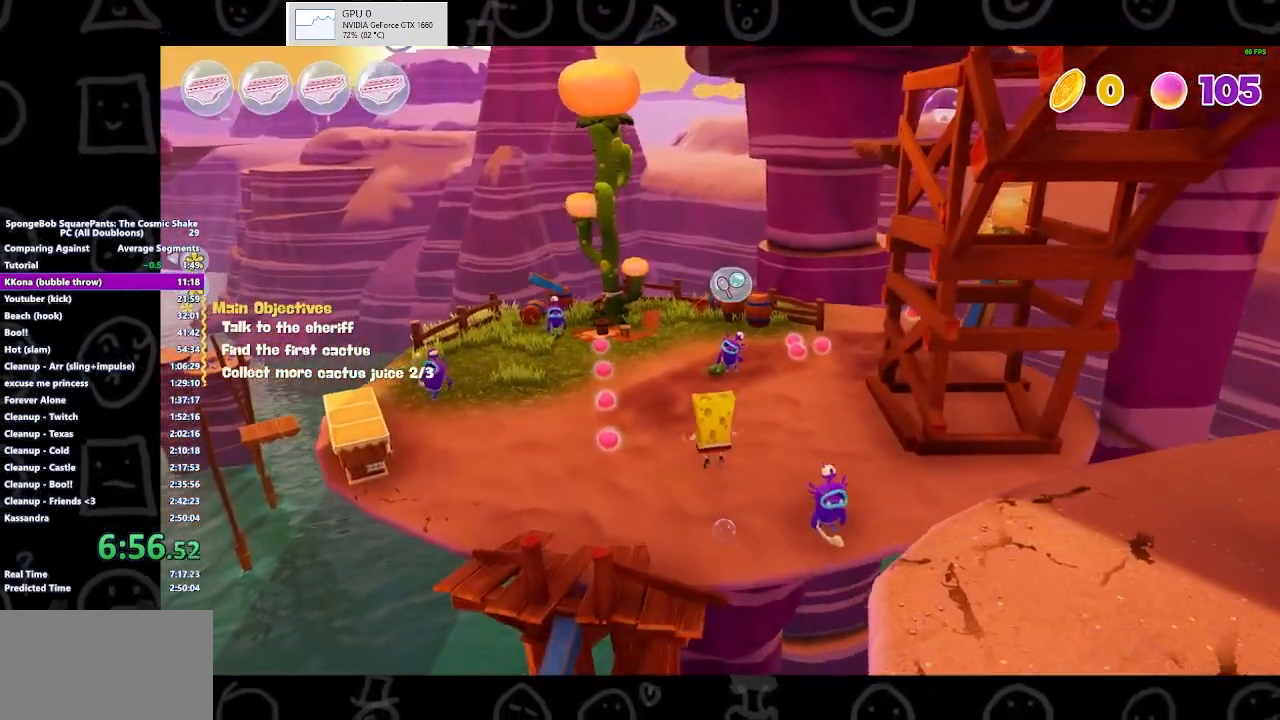
{"buttons": [], "left_stick": "up", "right_stick": "center", "events": [[33, "A", "up"]]}
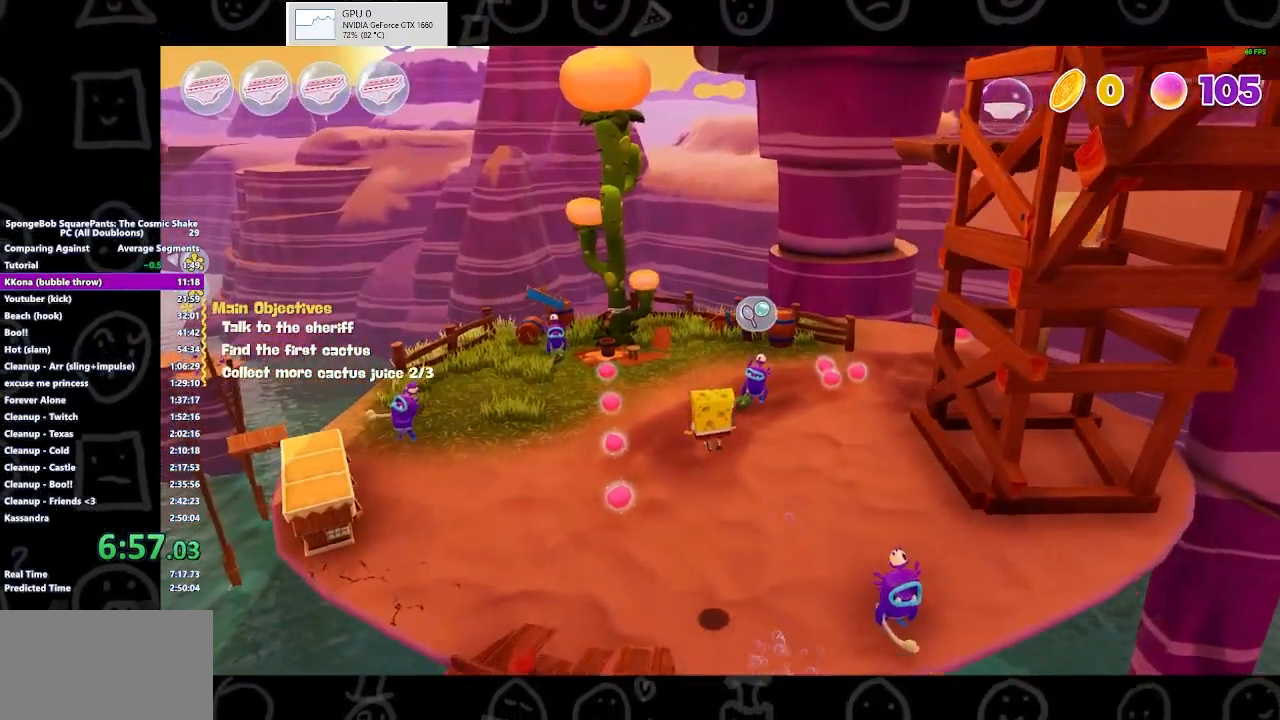
{"buttons": ["B"], "left_stick": "up", "right_stick": "center", "events": [[400, "B", "down"]]}
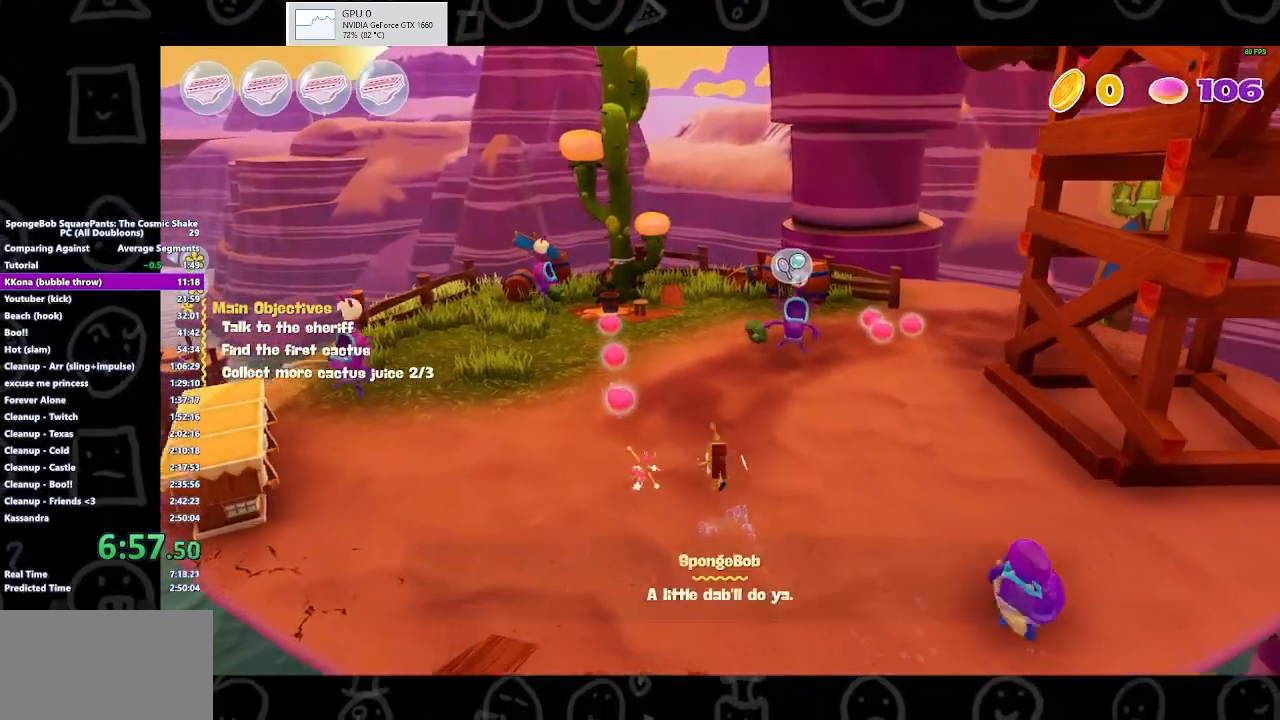
{"buttons": ["X"], "left_stick": "up", "right_stick": "center", "events": [[100, "B", "up"], [400, "X", "down"]]}
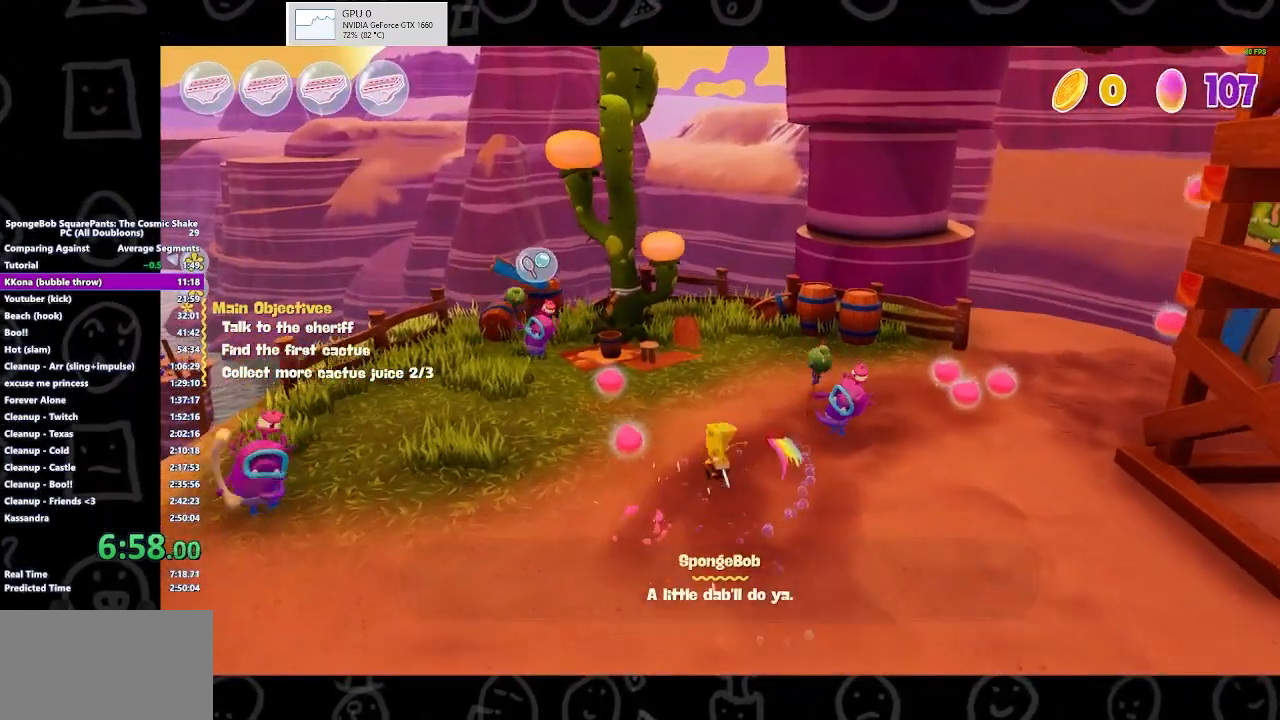
{"buttons": [], "left_stick": "up-left", "right_stick": "center", "events": [[67, "X", "up"], [267, "X", "down"], [333, "X", "up"], [367, "left_stick", "up-left"]]}
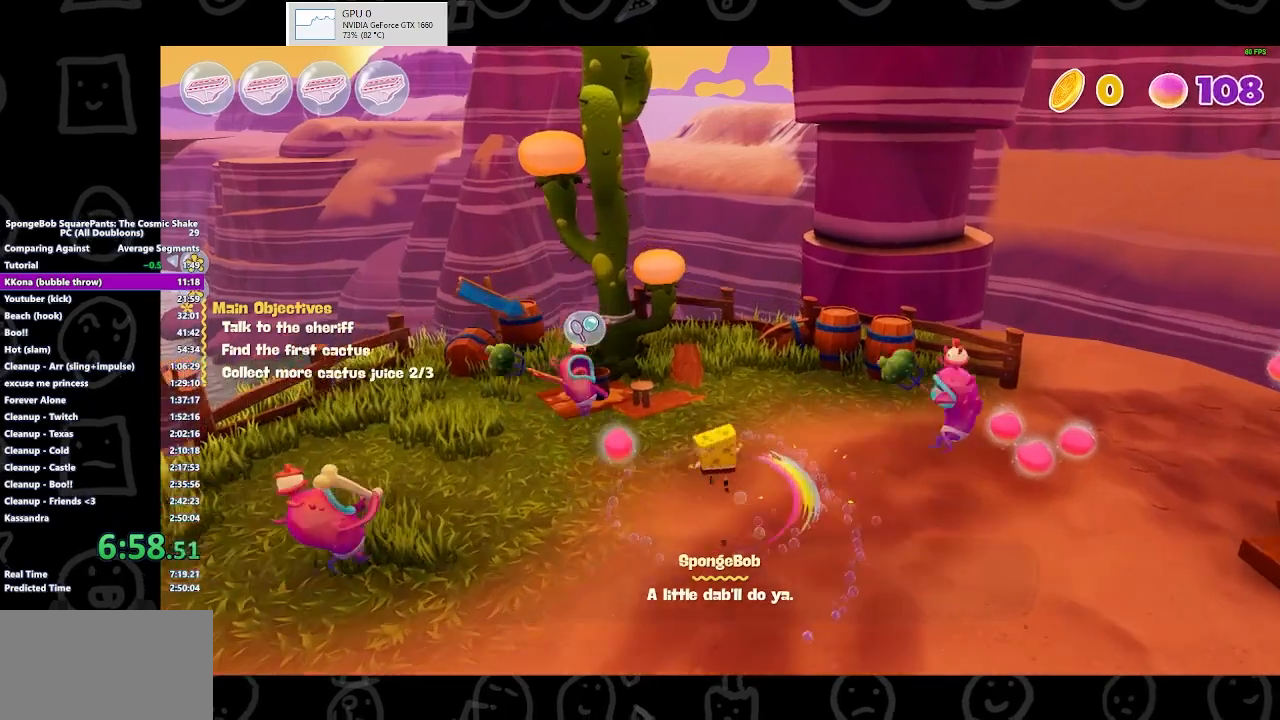
{"buttons": [], "left_stick": "up", "right_stick": "center", "events": [[133, "X", "down"], [300, "X", "up"], [467, "left_stick", "up"]]}
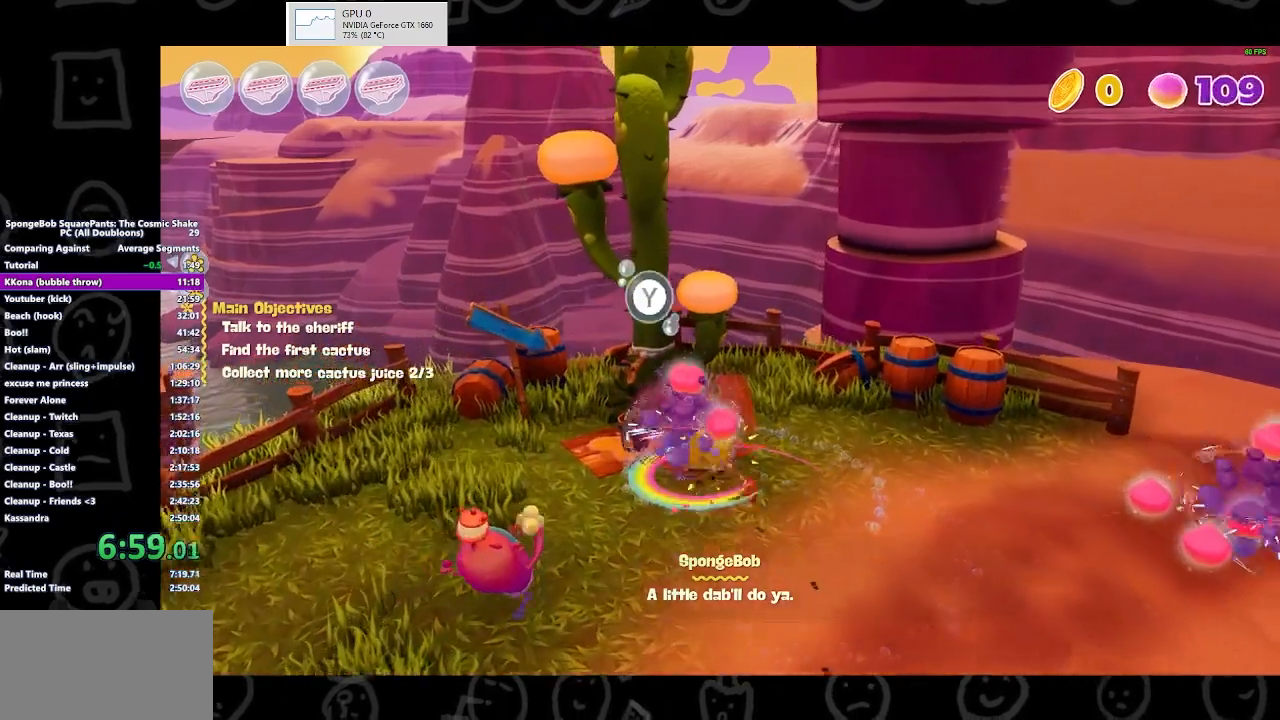
{"buttons": ["Y"], "left_stick": "center", "right_stick": "center", "events": [[167, "Y", "down"], [400, "left_stick", "center"]]}
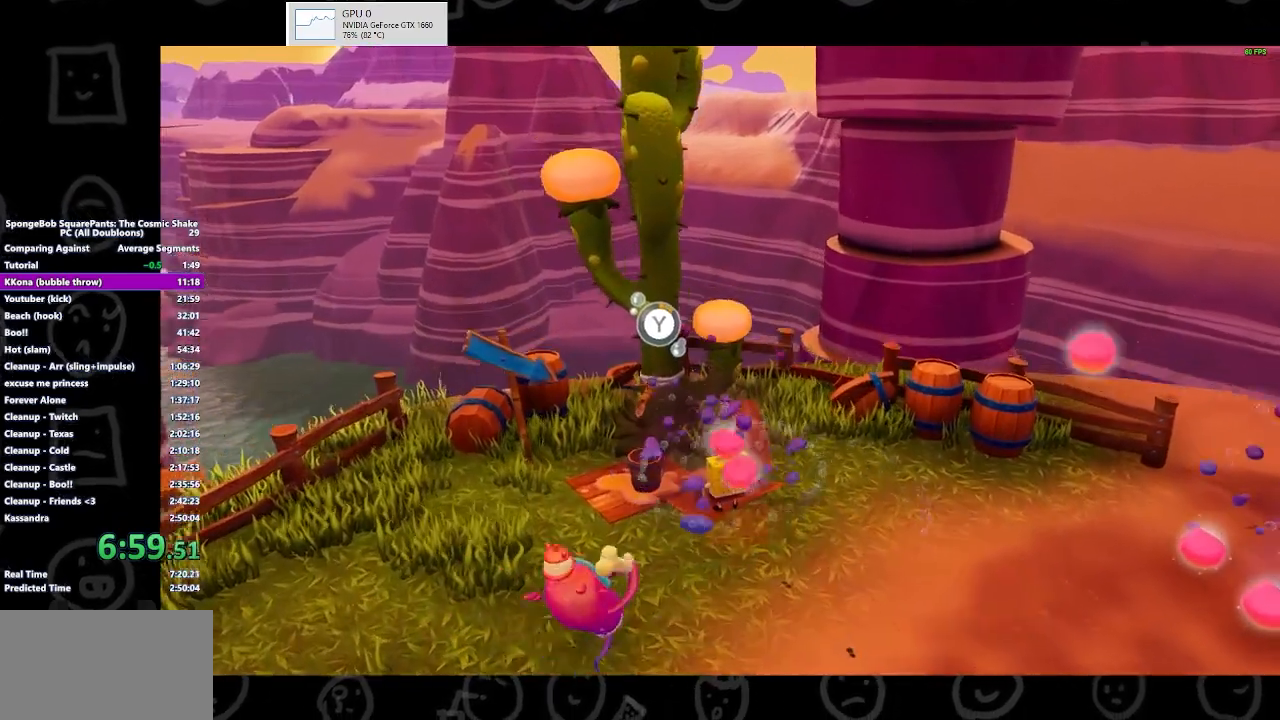
{"buttons": ["Y"], "left_stick": "center", "right_stick": "center", "events": []}
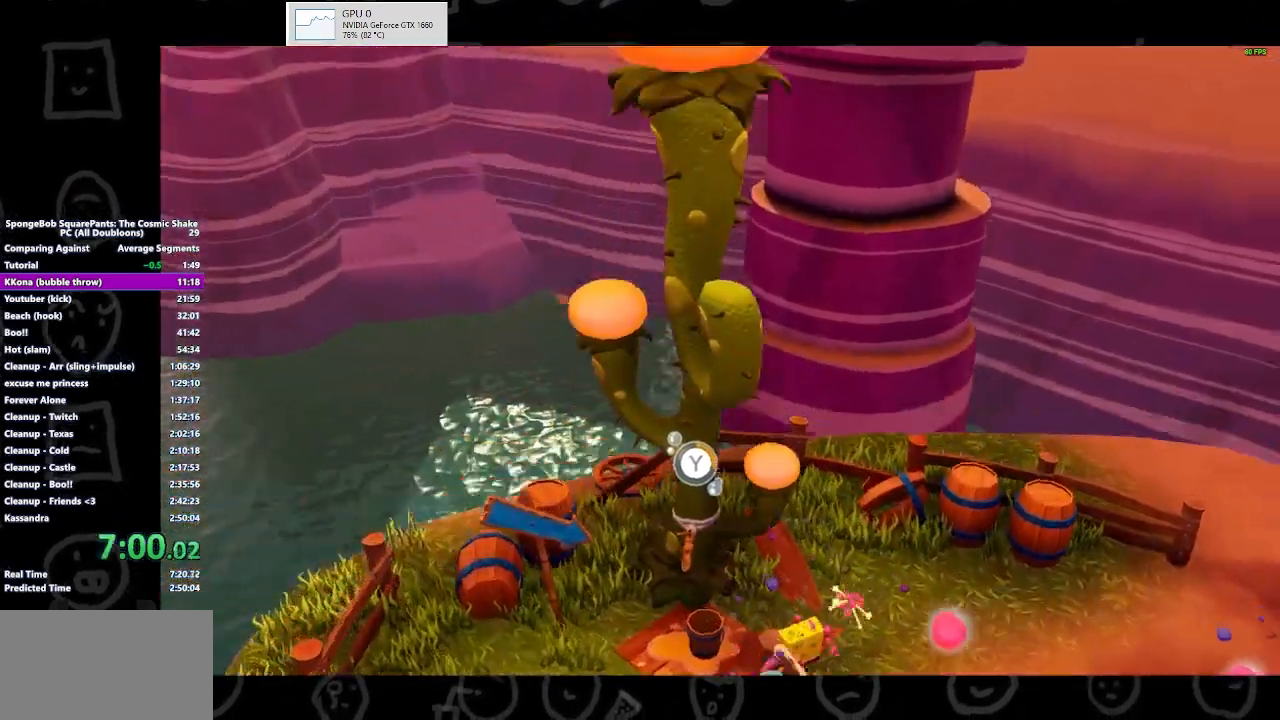
{"buttons": ["Y"], "left_stick": "center", "right_stick": "center", "events": []}
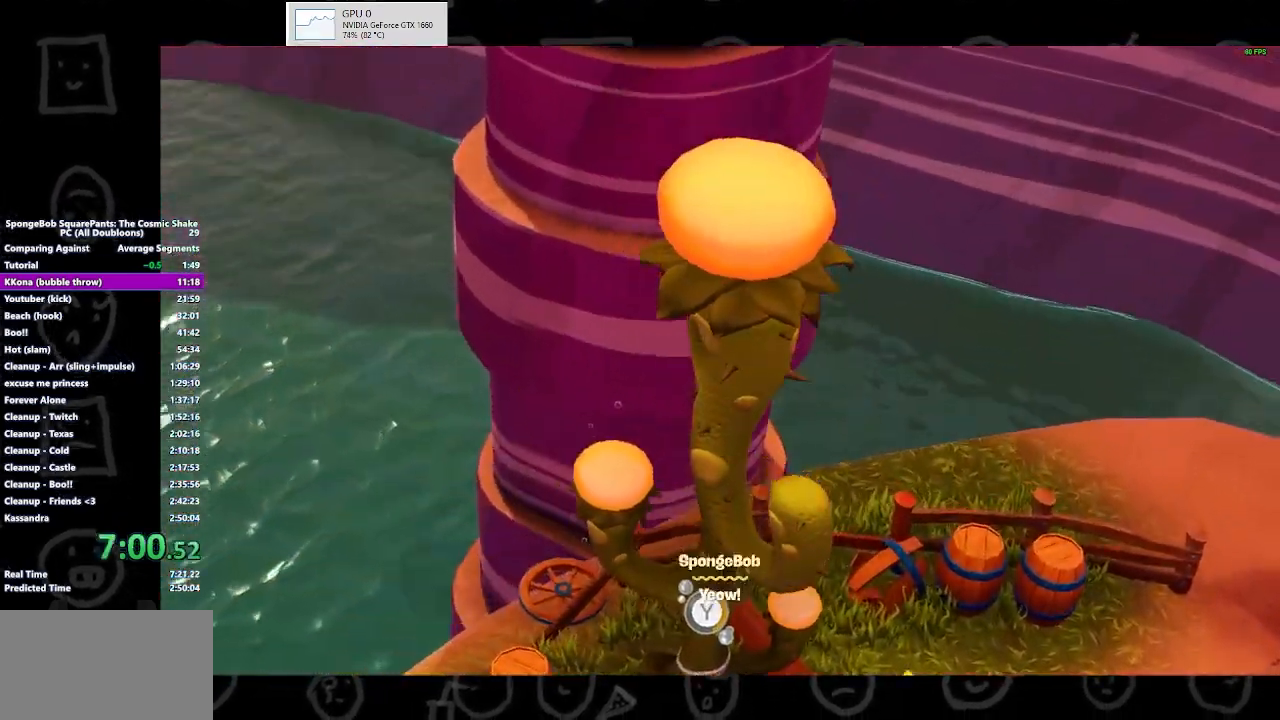
{"buttons": ["Y"], "left_stick": "center", "right_stick": "center", "events": []}
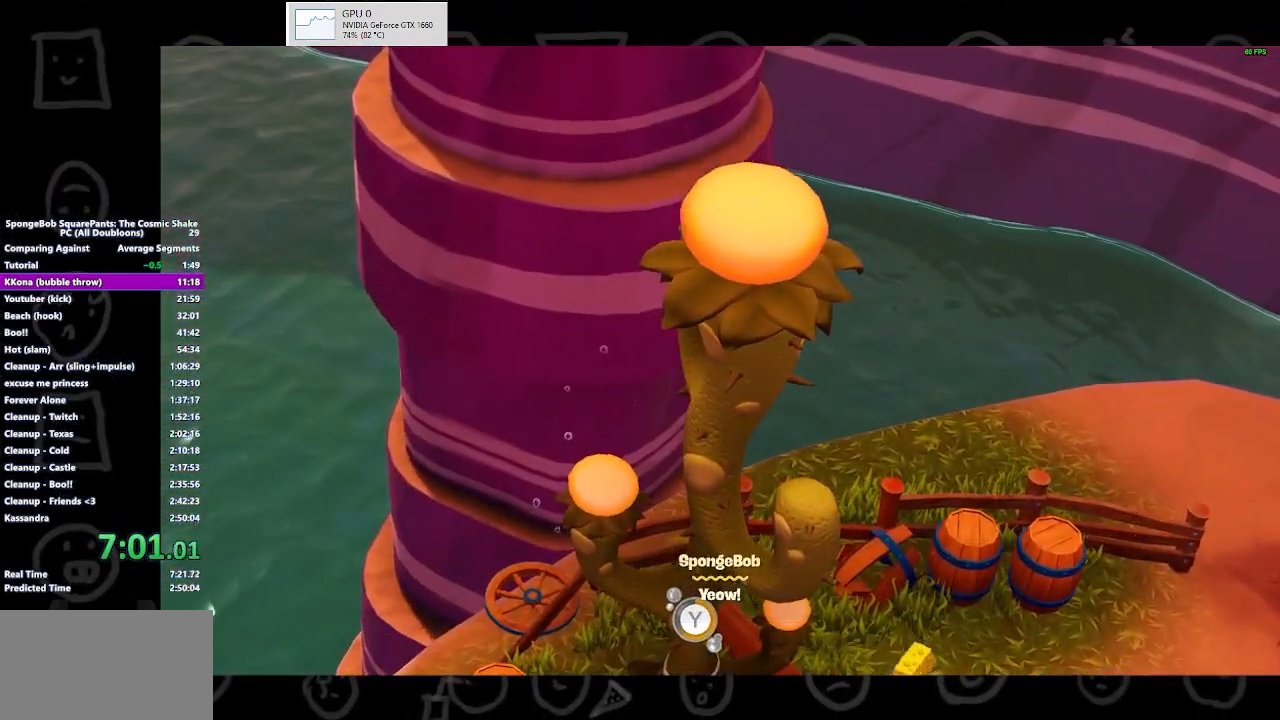
{"buttons": ["Y"], "left_stick": "center", "right_stick": "center", "events": []}
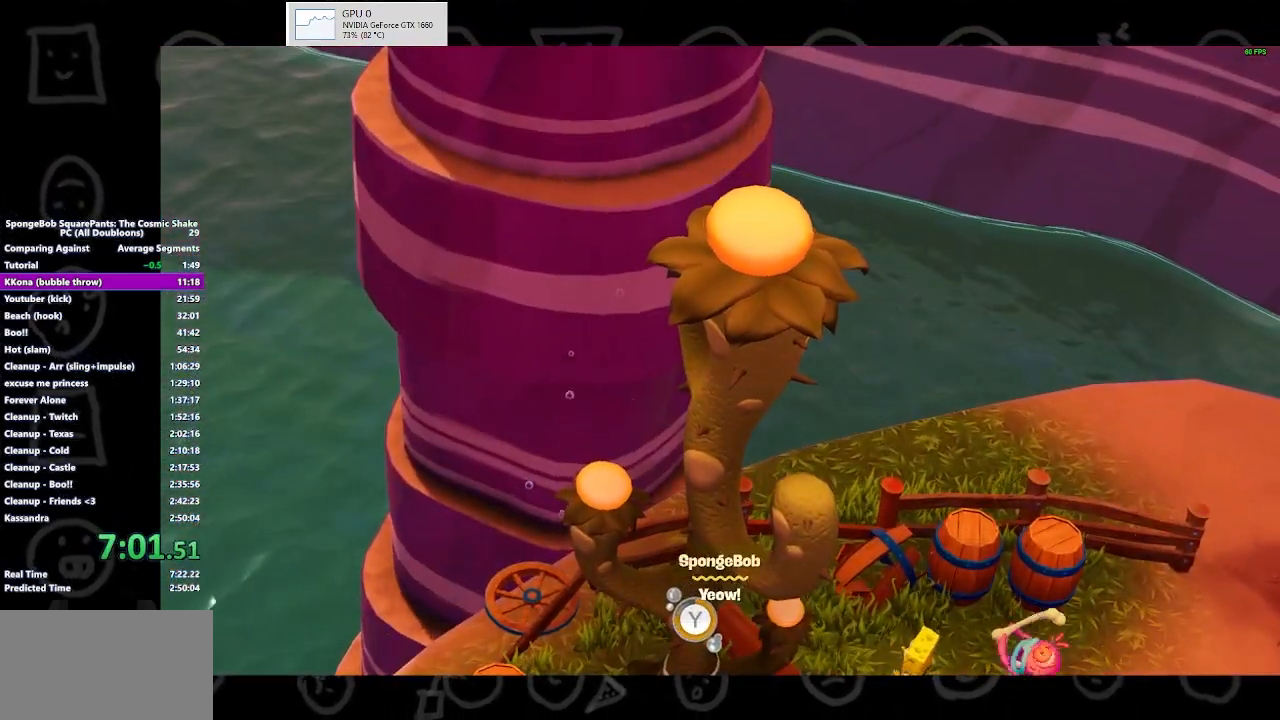
{"buttons": ["Y"], "left_stick": "down-right", "right_stick": "center", "events": [[433, "left_stick", "down-right"]]}
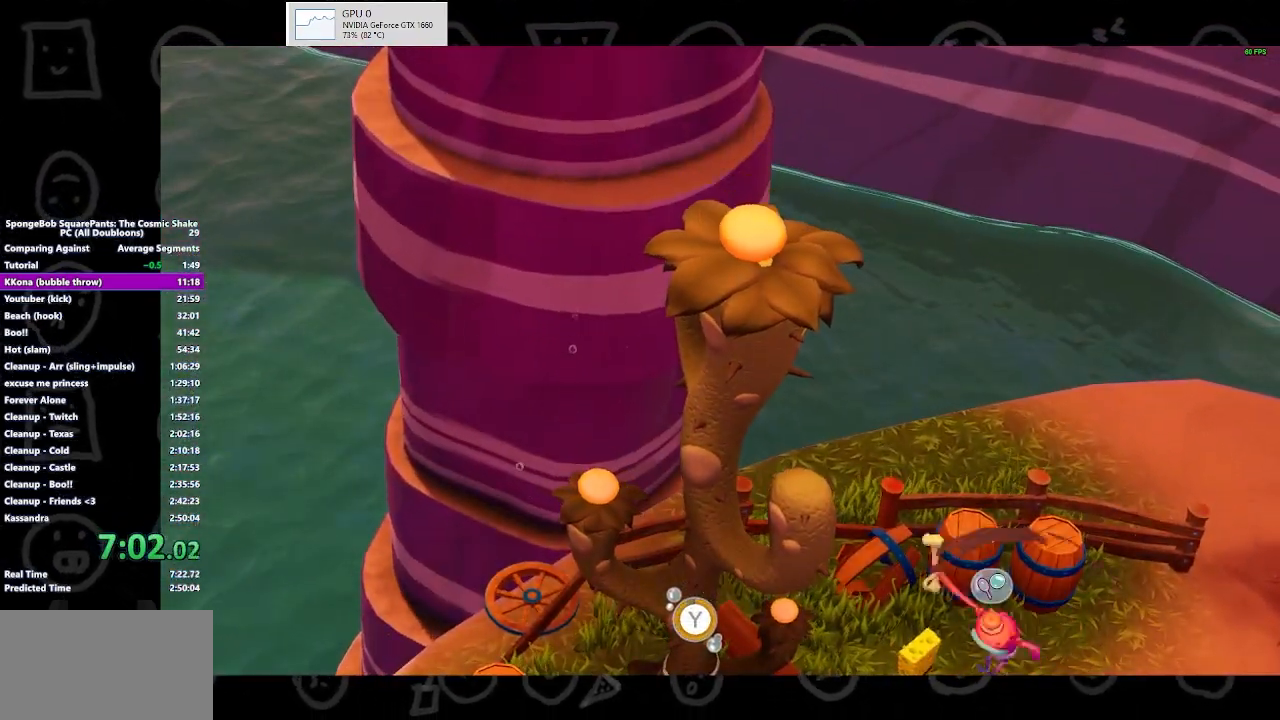
{"buttons": [], "left_stick": "down-right", "right_stick": "center", "events": [[200, "Y", "up"], [300, "X", "down"], [467, "X", "up"]]}
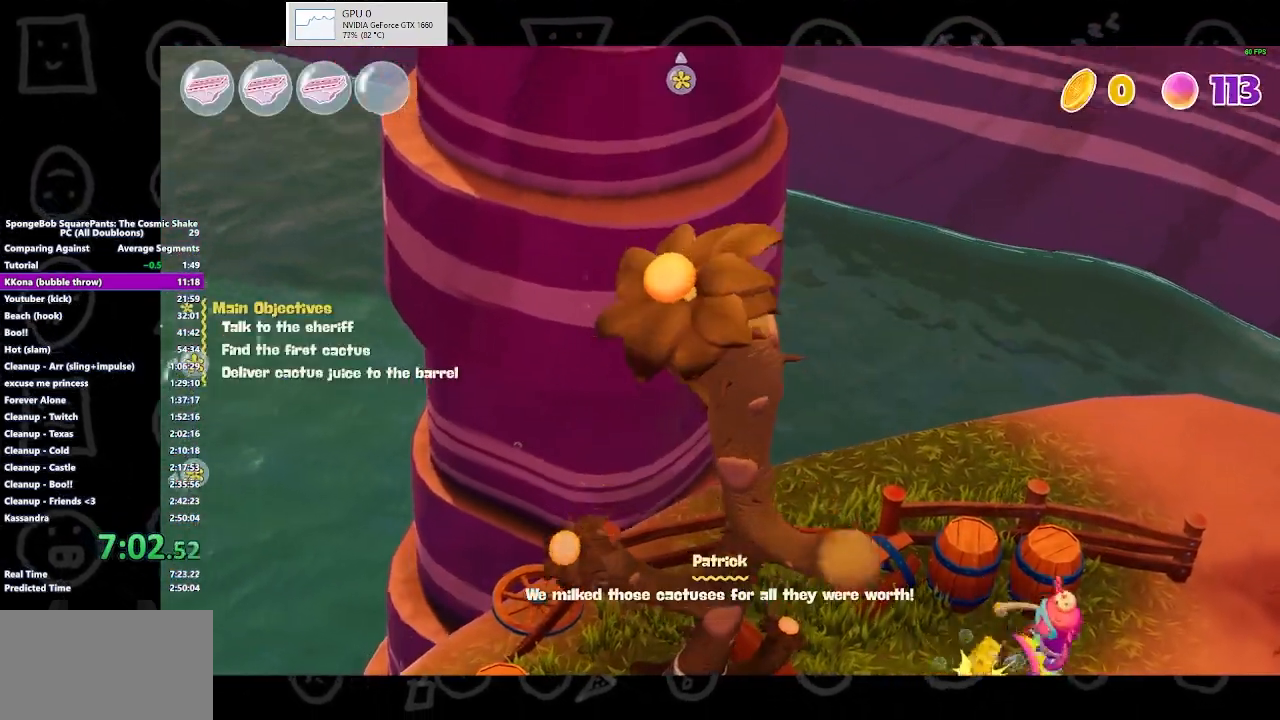
{"buttons": [], "left_stick": "down", "right_stick": "center", "events": [[33, "X", "down"], [100, "X", "up"], [167, "X", "down"], [233, "X", "up"], [267, "left_stick", "down"]]}
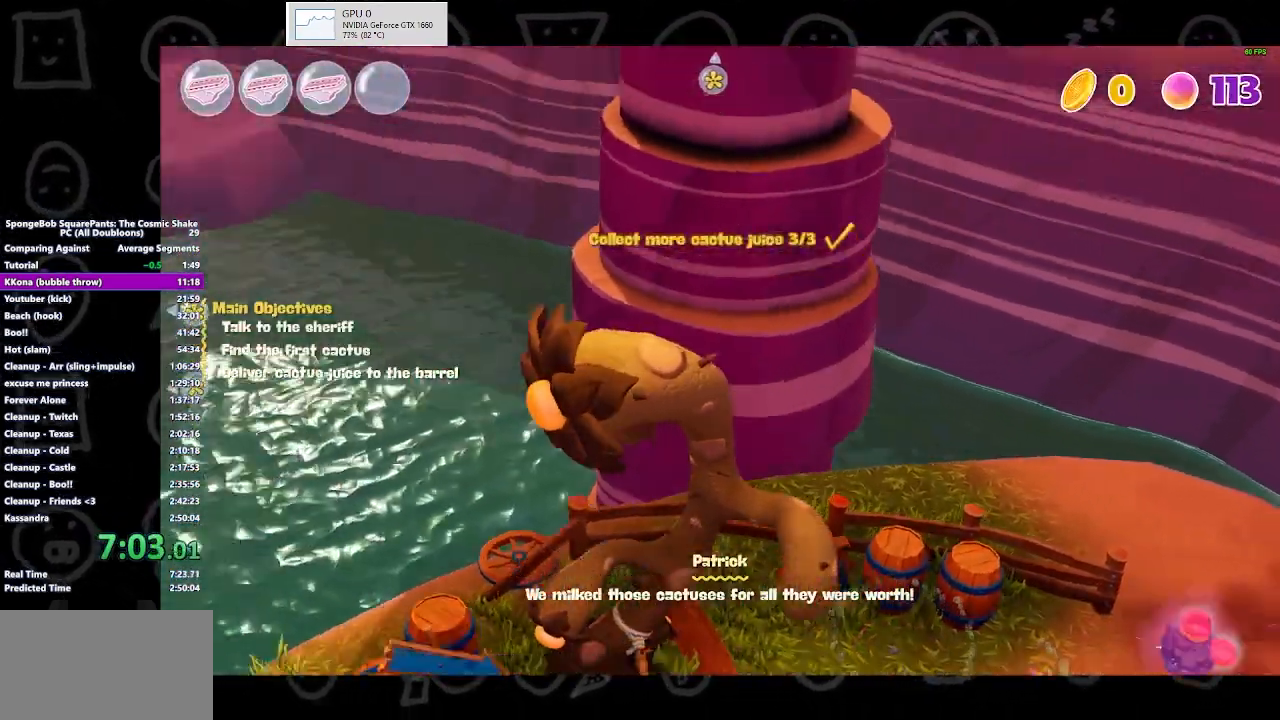
{"buttons": [], "left_stick": "down", "right_stick": "center", "events": [[233, "B", "down"], [367, "B", "up"]]}
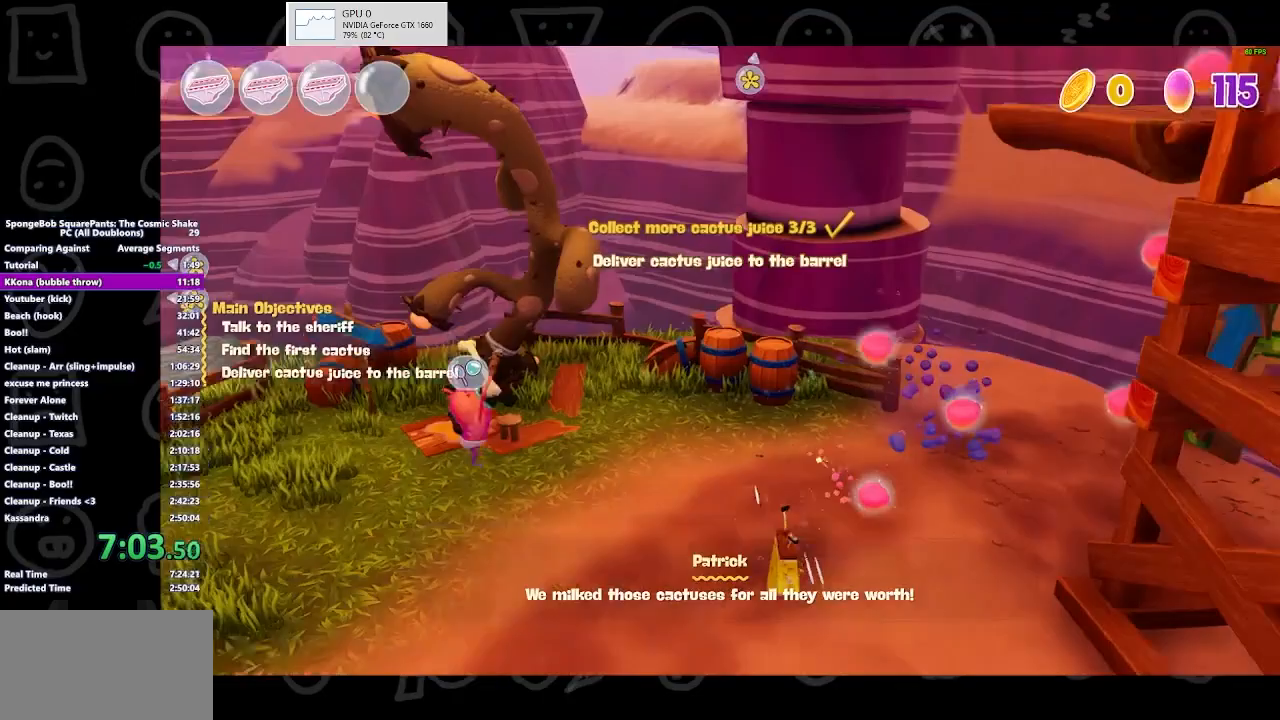
{"buttons": [], "left_stick": "down-right", "right_stick": "right", "events": [[100, "left_stick", "down-right"], [200, "right_stick", "right"]]}
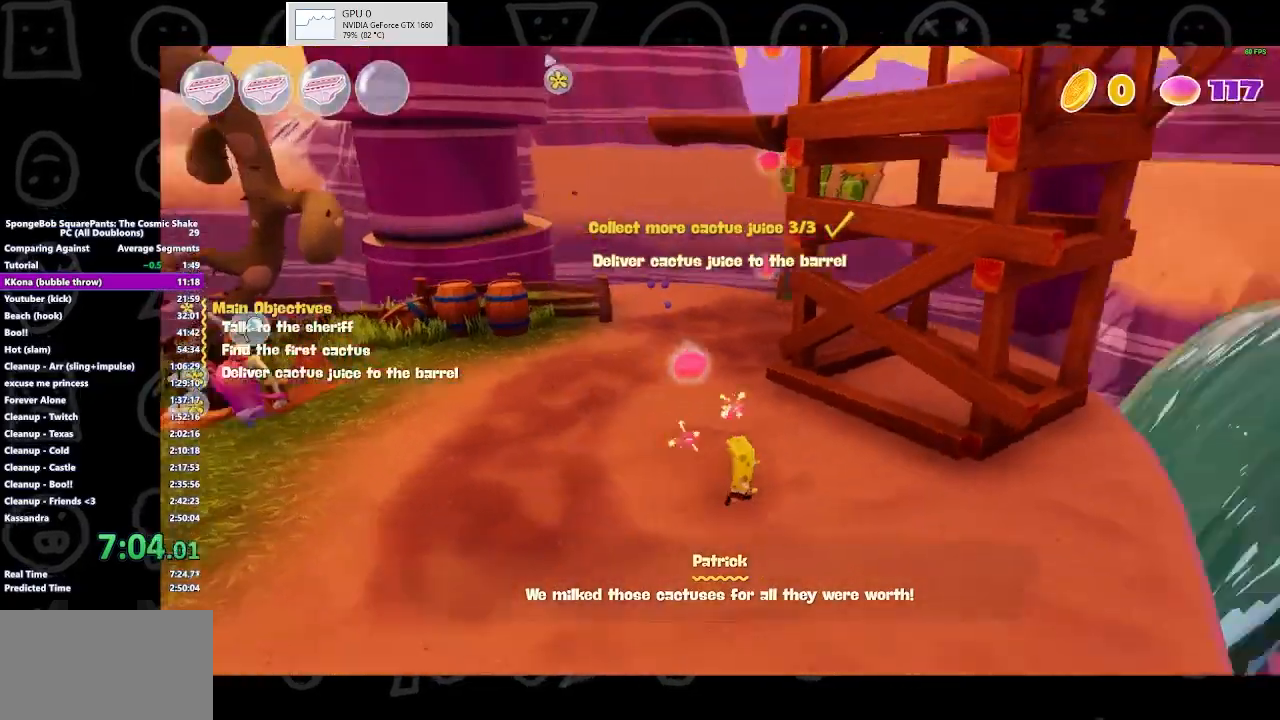
{"buttons": [], "left_stick": "up-right", "right_stick": "center", "events": [[33, "left_stick", "right"], [33, "right_stick", "center"], [167, "left_stick", "up-right"]]}
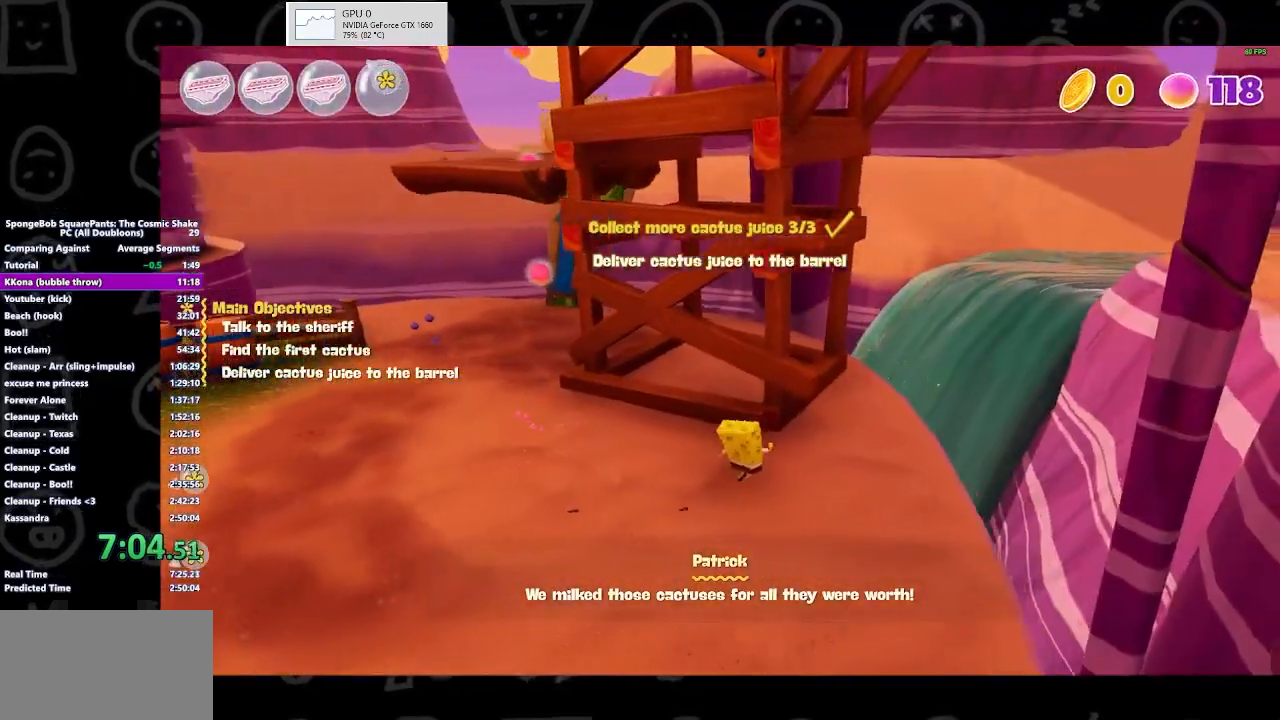
{"buttons": [], "left_stick": "center", "right_stick": "center", "events": [[67, "A", "down"], [200, "A", "up"], [233, "left_stick", "left"], [367, "left_stick", "up-left"], [500, "left_stick", "center"]]}
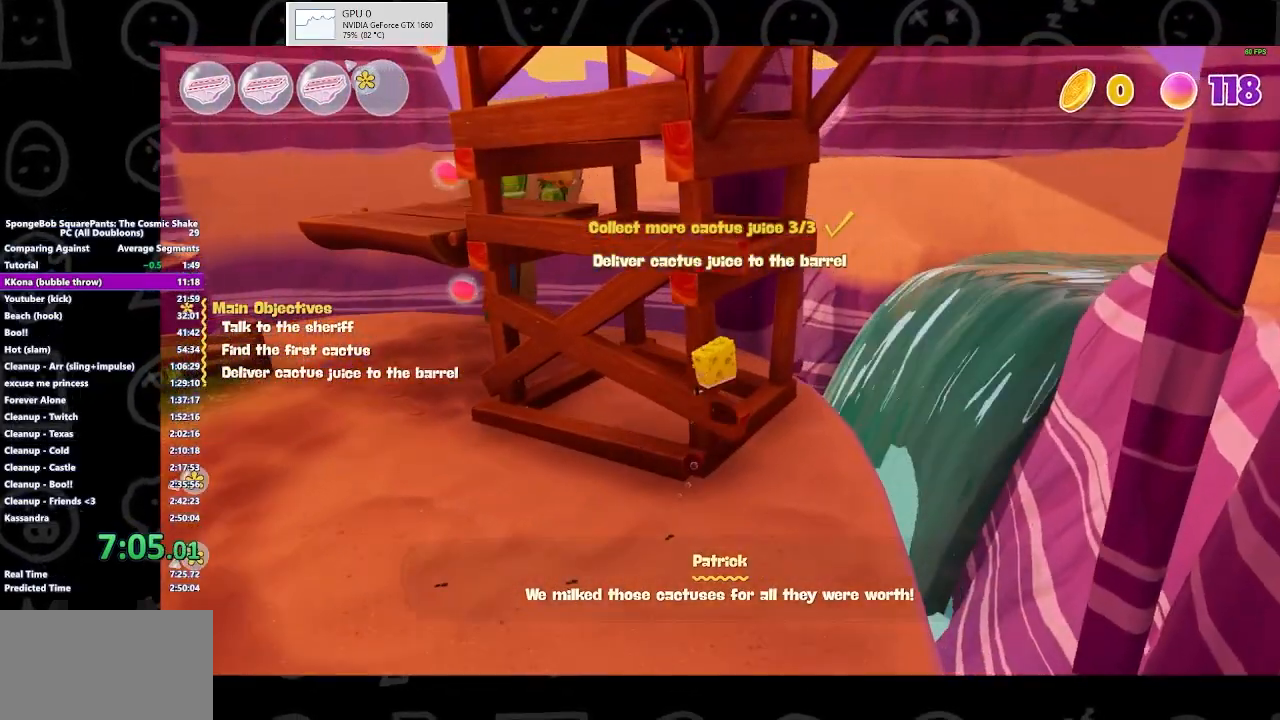
{"buttons": ["A"], "left_stick": "down", "right_stick": "center", "events": [[133, "left_stick", "down-right"], [500, "A", "down"], [500, "left_stick", "down"]]}